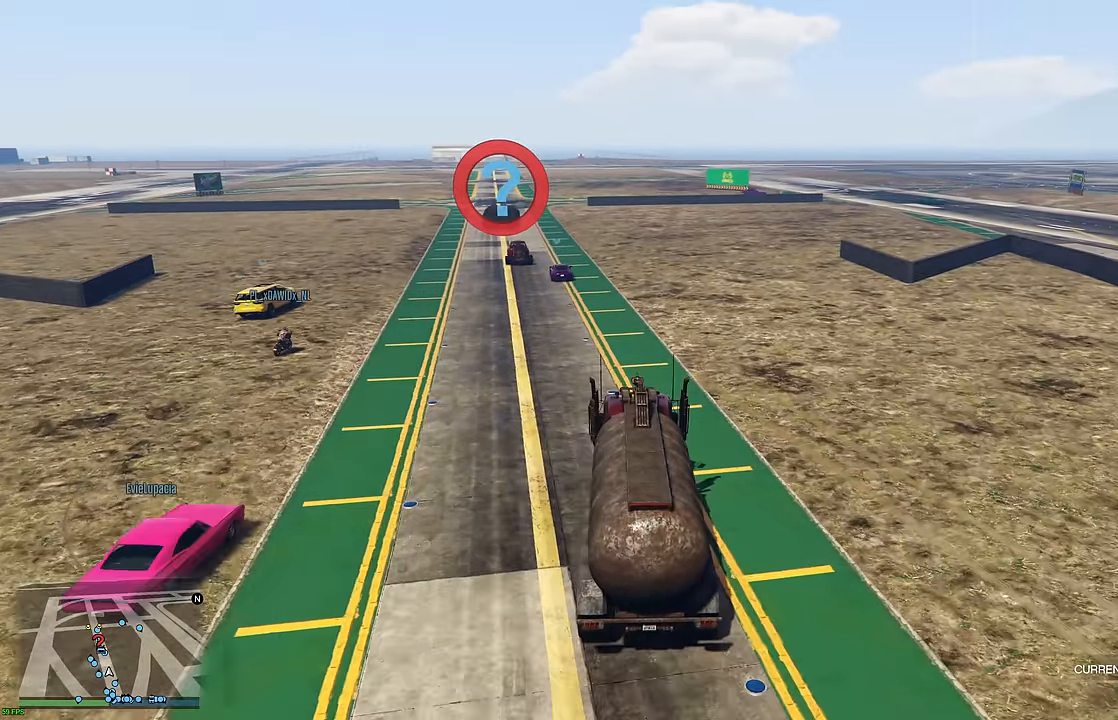
Gameplay with a controller (Xbox layout); each line is a JSON object with the inputs held at the frame after it. "events" lists button and stick changes between this image and that frame as [ms after this image, input, new state], when the widget could be followed in between.
{"buttons": ["R2"], "left_stick": "center", "right_stick": "center", "events": [[100, "left_stick", "up-left"], [183, "left_stick", "center"], [333, "left_stick", "up-left"], [450, "left_stick", "center"]]}
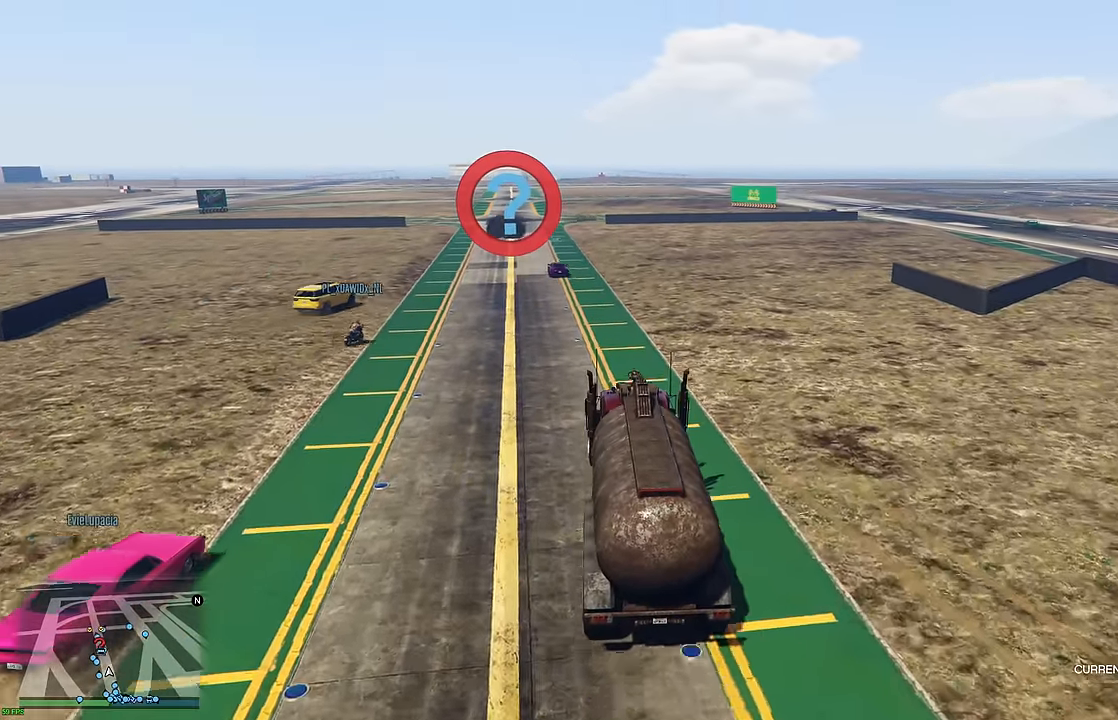
{"buttons": ["R2"], "left_stick": "center", "right_stick": "center", "events": [[100, "left_stick", "up-left"], [217, "left_stick", "center"]]}
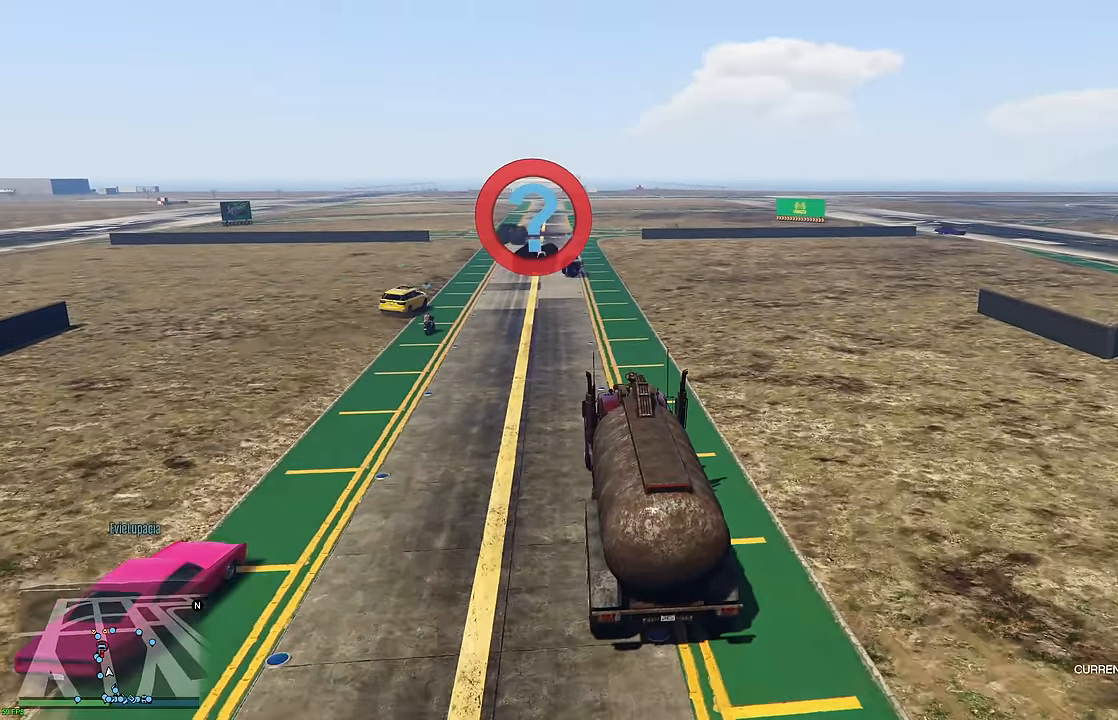
{"buttons": ["R2"], "left_stick": "center", "right_stick": "center", "events": [[67, "left_stick", "up-left"], [150, "left_stick", "center"]]}
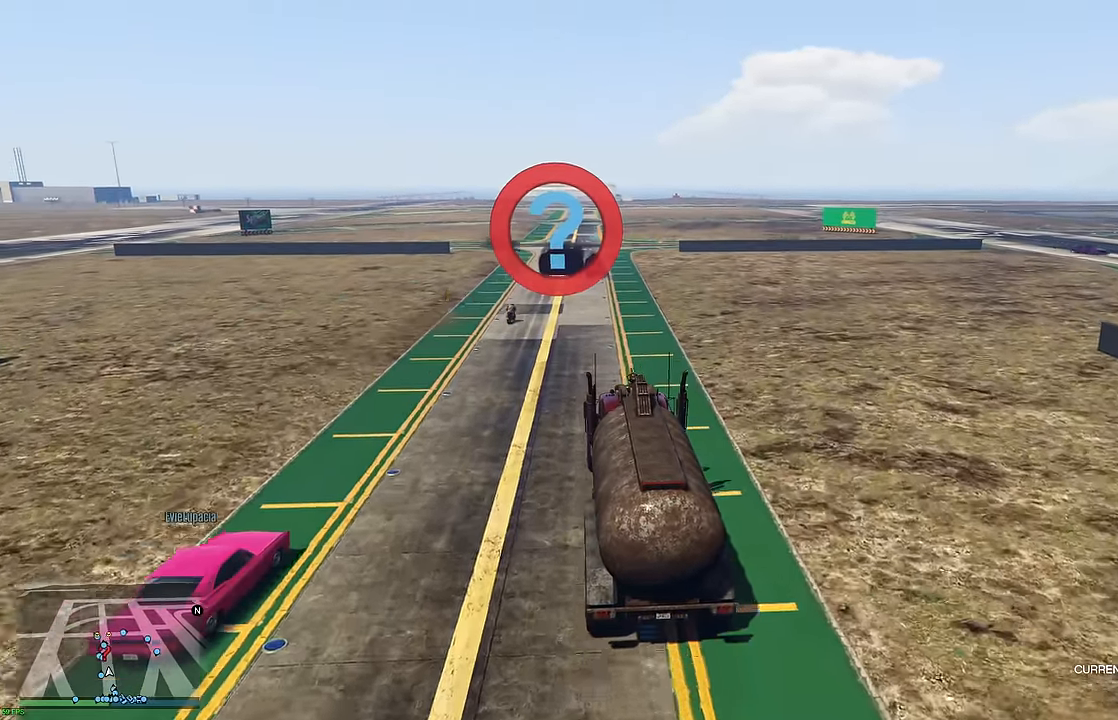
{"buttons": ["R2"], "left_stick": "center", "right_stick": "center", "events": []}
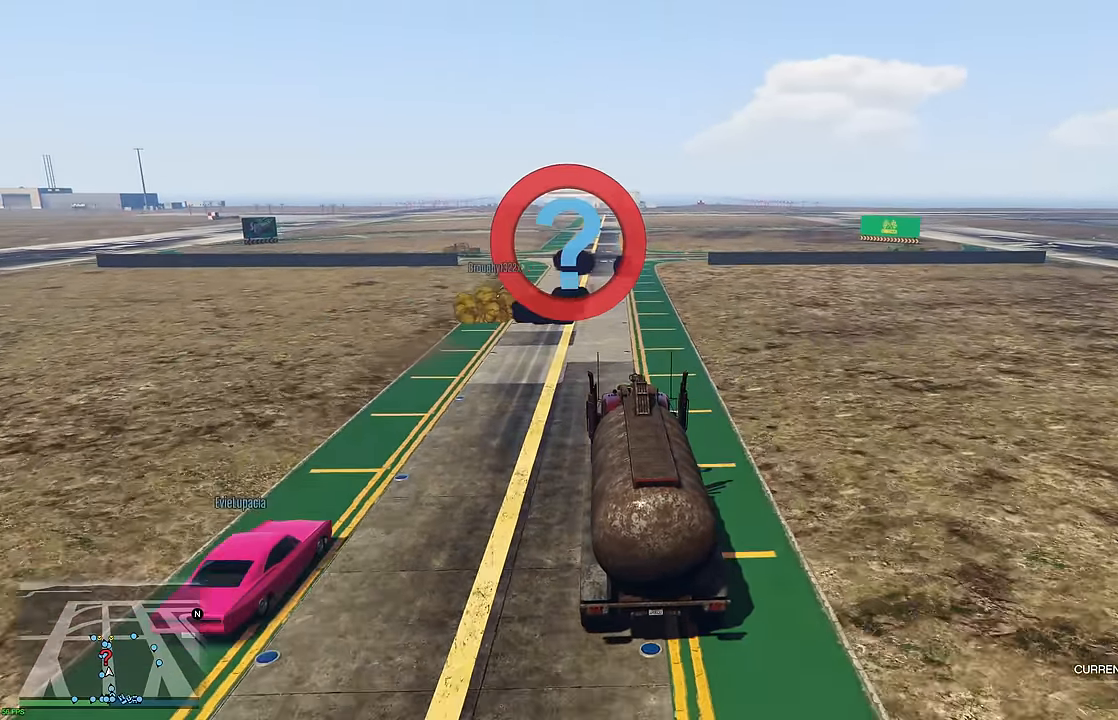
{"buttons": ["R2"], "left_stick": "center", "right_stick": "center", "events": []}
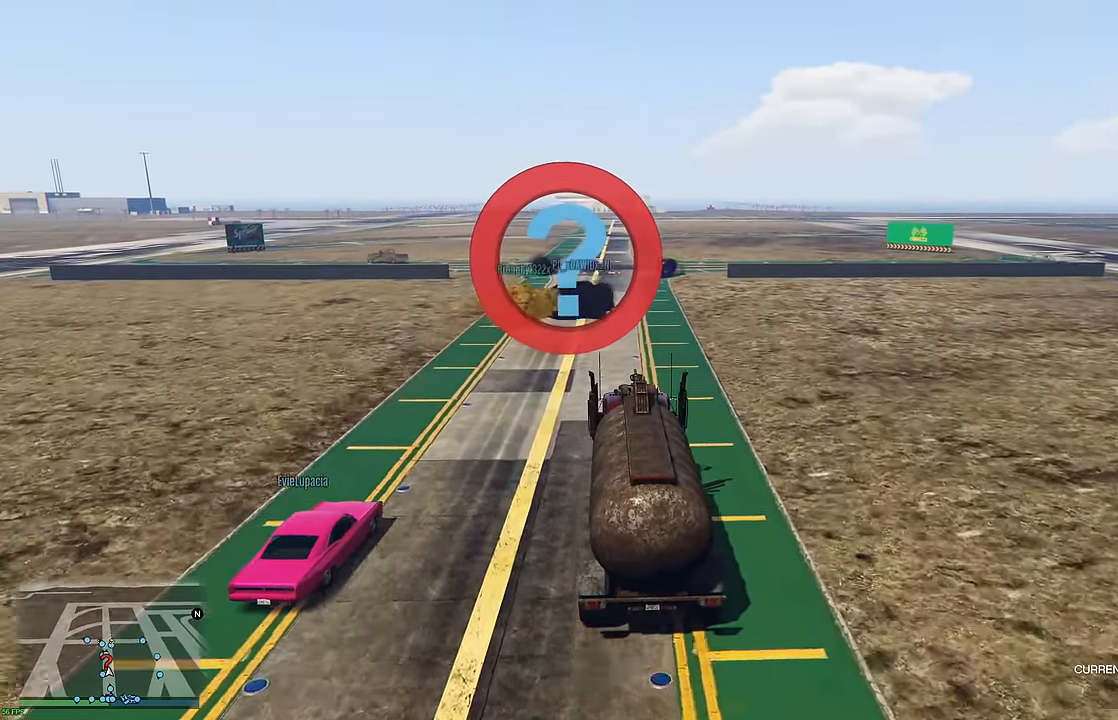
{"buttons": ["R2"], "left_stick": "center", "right_stick": "center", "events": [[50, "left_stick", "up-left"], [117, "left_stick", "center"]]}
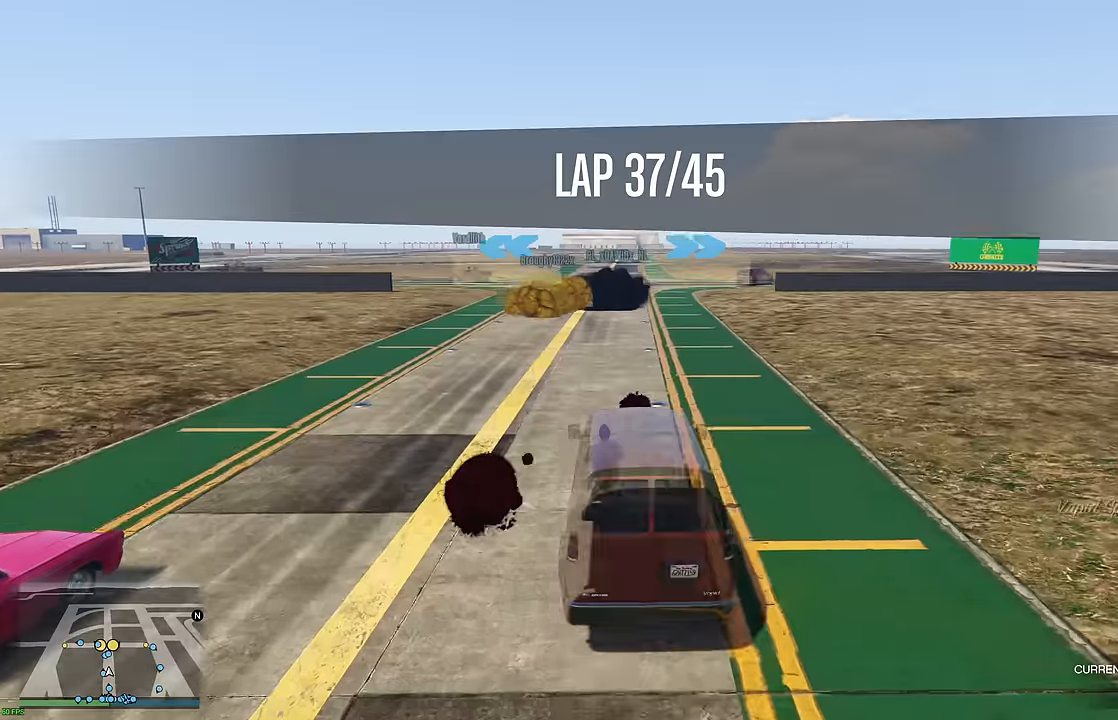
{"buttons": ["R2"], "left_stick": "center", "right_stick": "center", "events": [[200, "left_stick", "right"], [300, "left_stick", "center"]]}
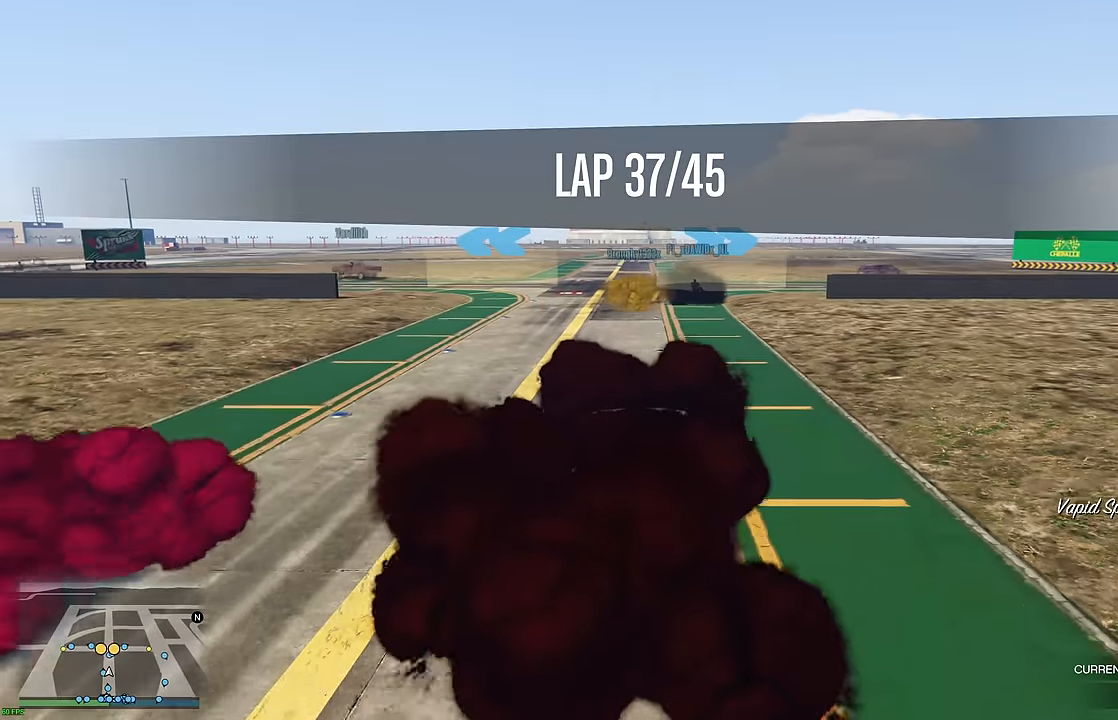
{"buttons": ["R2"], "left_stick": "center", "right_stick": "center", "events": []}
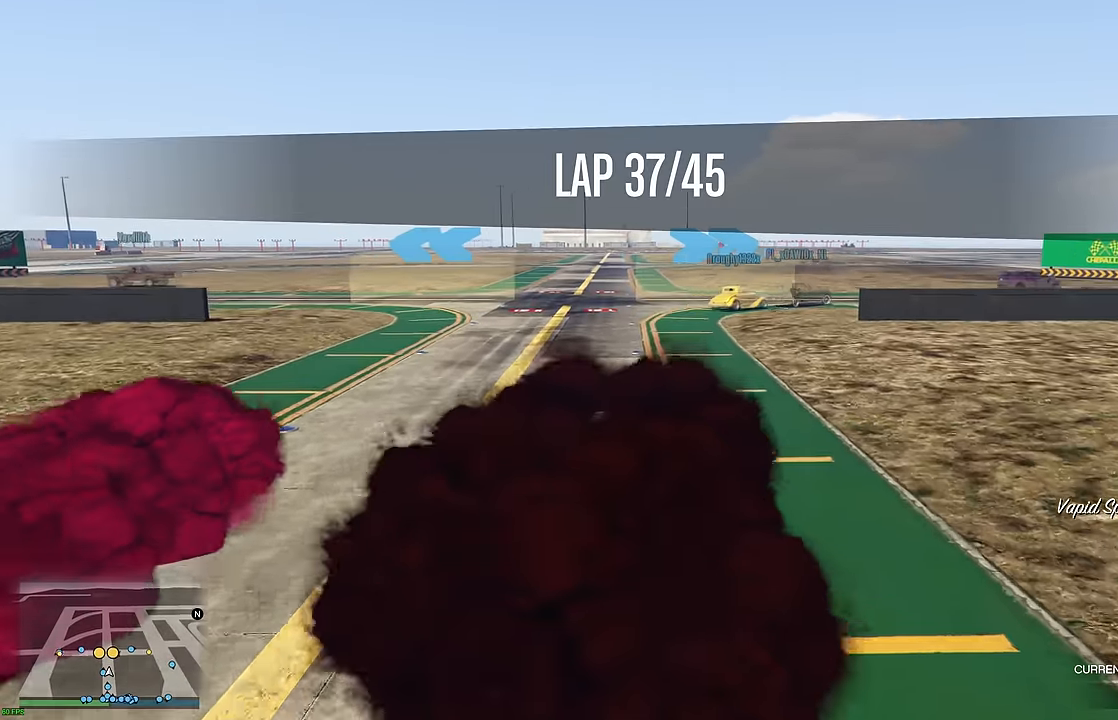
{"buttons": ["R2"], "left_stick": "right", "right_stick": "center", "events": [[467, "left_stick", "right"]]}
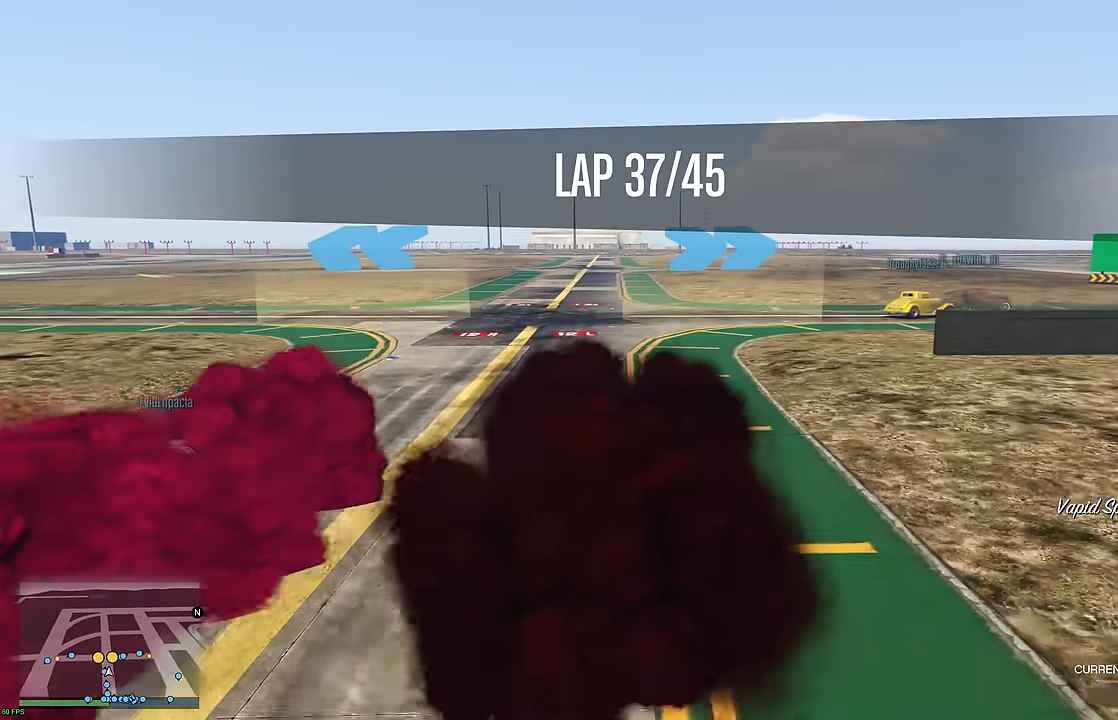
{"buttons": ["R2"], "left_stick": "right", "right_stick": "center", "events": [[133, "left_stick", "center"], [217, "left_stick", "right"], [383, "left_stick", "center"], [450, "left_stick", "right"]]}
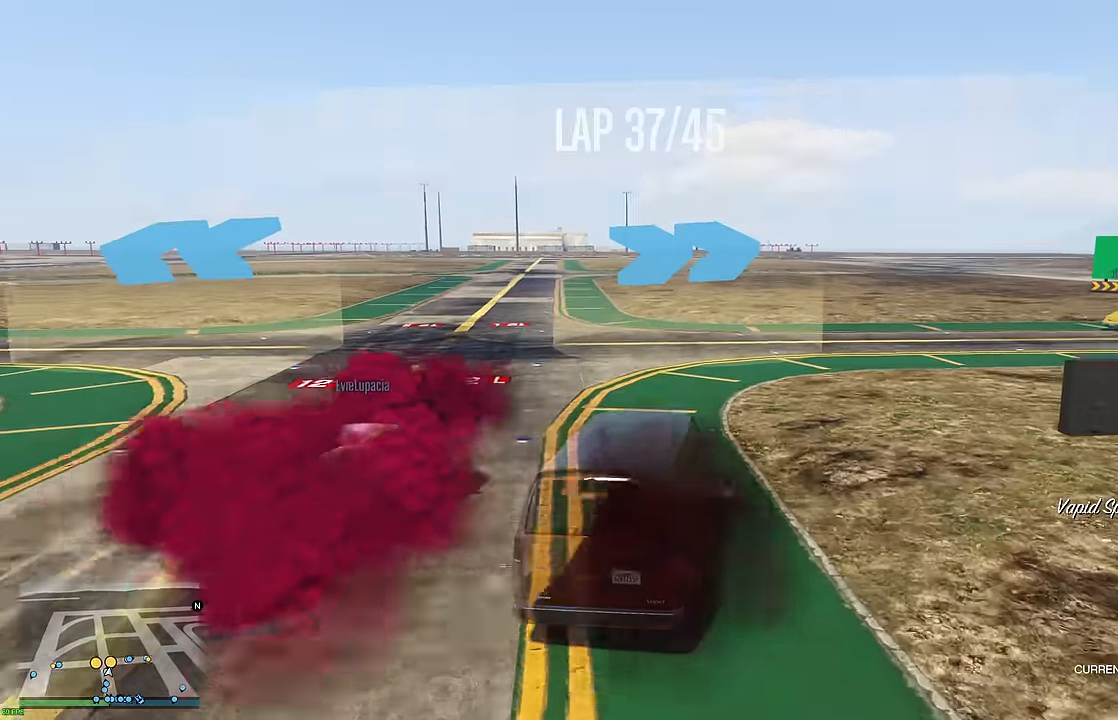
{"buttons": ["R2"], "left_stick": "right", "right_stick": "center", "events": []}
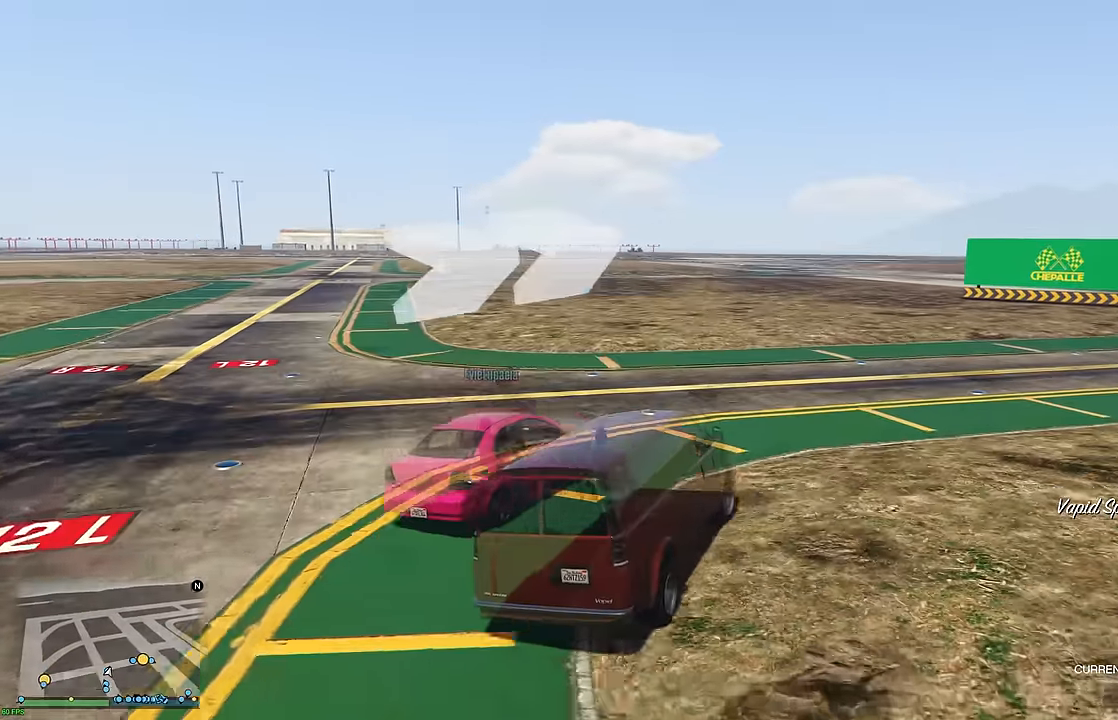
{"buttons": ["R2"], "left_stick": "right", "right_stick": "center", "events": []}
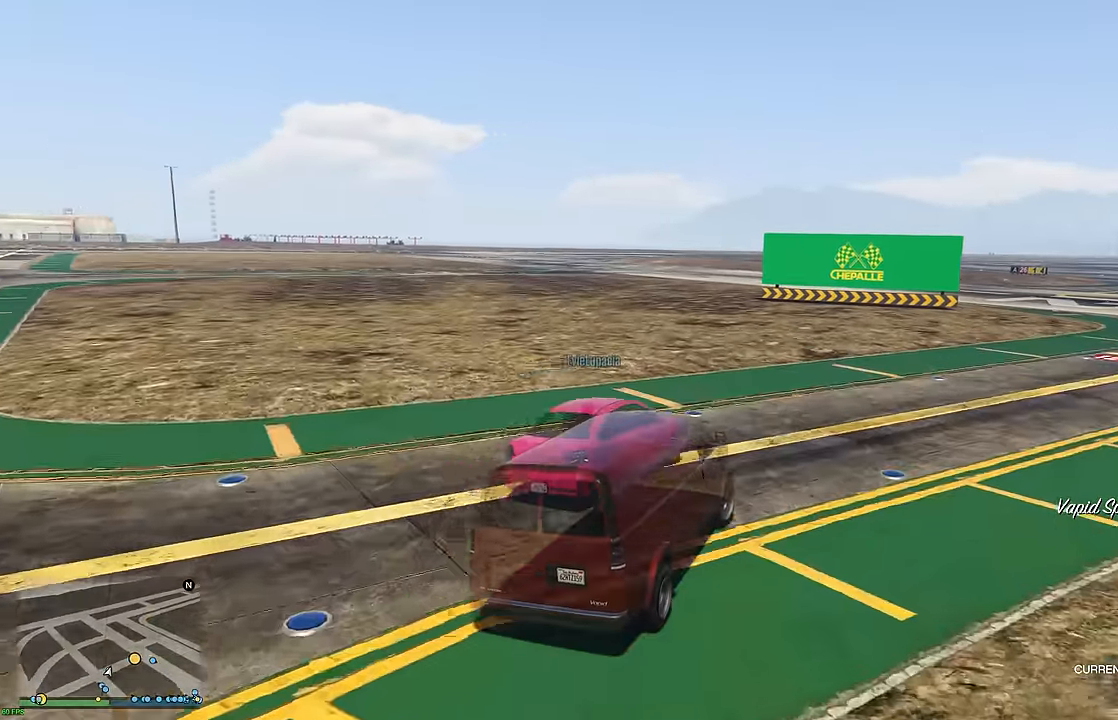
{"buttons": ["R2"], "left_stick": "center", "right_stick": "center", "events": [[17, "left_stick", "center"], [67, "left_stick", "right"], [467, "left_stick", "center"]]}
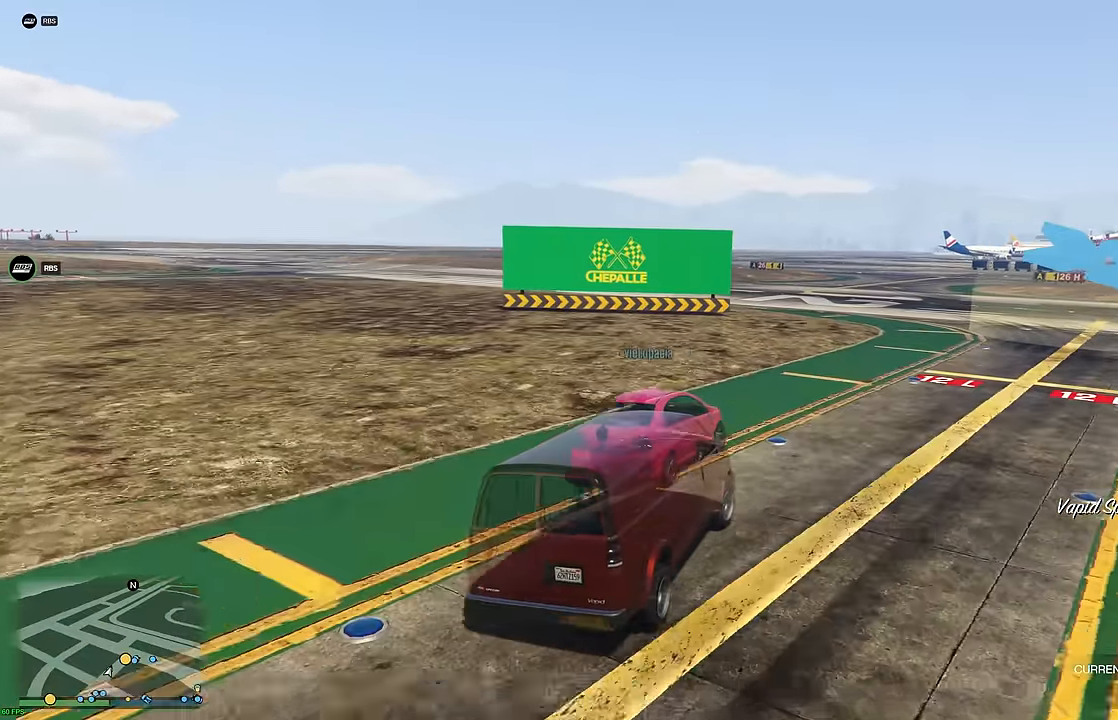
{"buttons": ["R2"], "left_stick": "right", "right_stick": "center", "events": [[33, "left_stick", "right"], [183, "left_stick", "center"], [233, "left_stick", "right"]]}
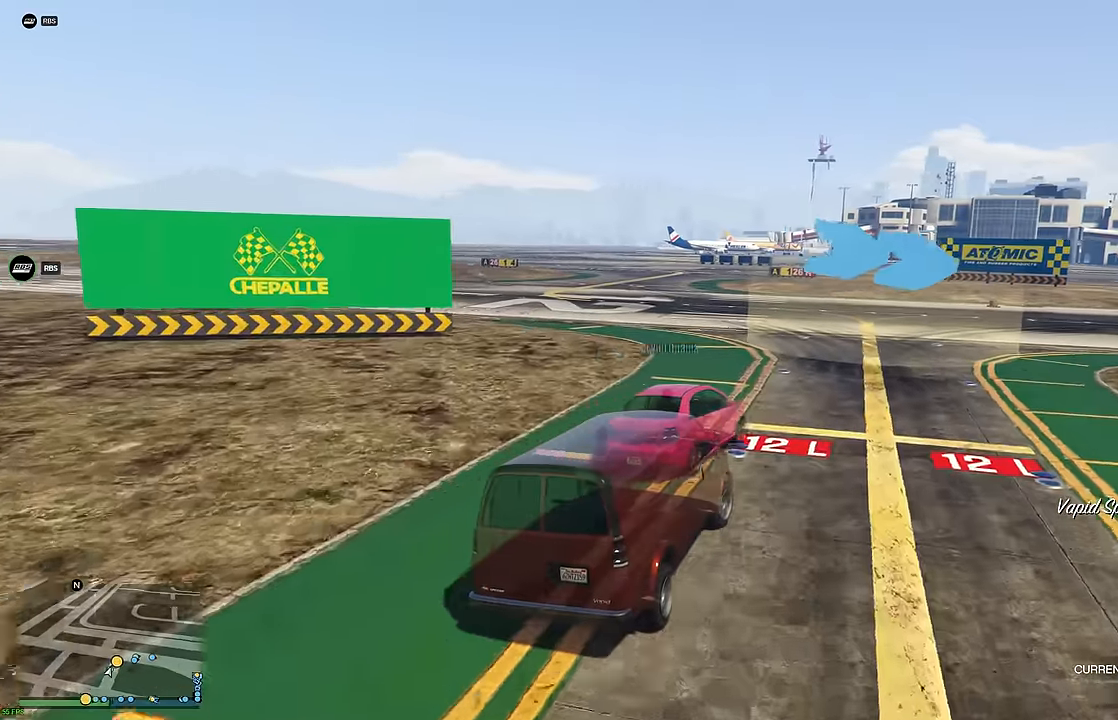
{"buttons": ["R2"], "left_stick": "center", "right_stick": "center", "events": [[17, "left_stick", "center"], [33, "DPAD_DOWN", "down"], [83, "DPAD_DOWN", "up"], [83, "left_stick", "right"], [267, "left_stick", "center"], [317, "left_stick", "right"], [467, "left_stick", "center"]]}
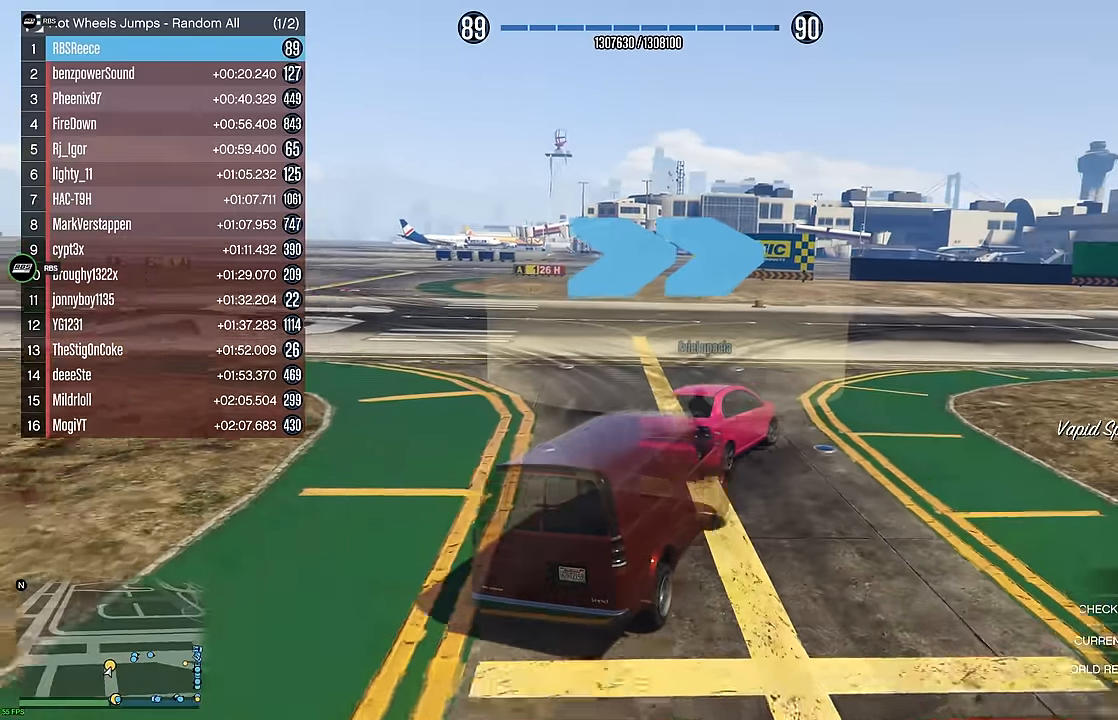
{"buttons": ["R2"], "left_stick": "right", "right_stick": "center", "events": [[33, "left_stick", "right"], [167, "left_stick", "center"], [267, "left_stick", "right"], [300, "DPAD_DOWN", "down"], [383, "DPAD_DOWN", "up"], [400, "left_stick", "center"], [500, "left_stick", "right"]]}
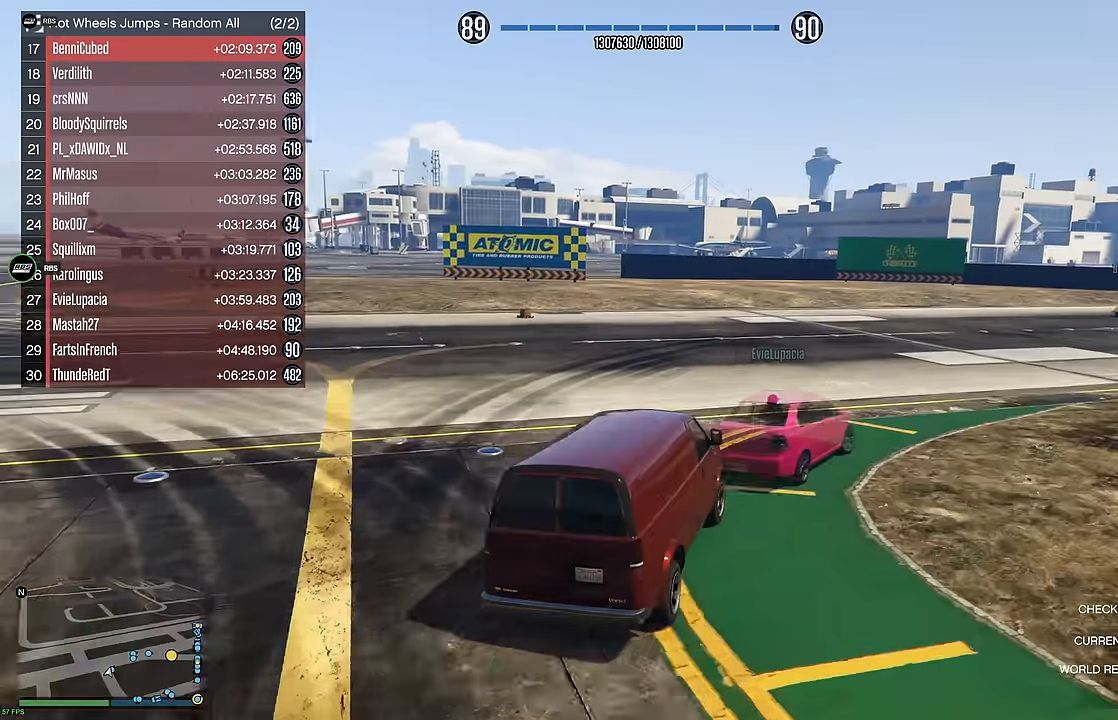
{"buttons": ["R2"], "left_stick": "right", "right_stick": "center", "events": [[133, "left_stick", "center"], [217, "left_stick", "right"], [300, "DPAD_DOWN", "down"], [367, "DPAD_DOWN", "up"], [367, "left_stick", "center"], [433, "left_stick", "right"]]}
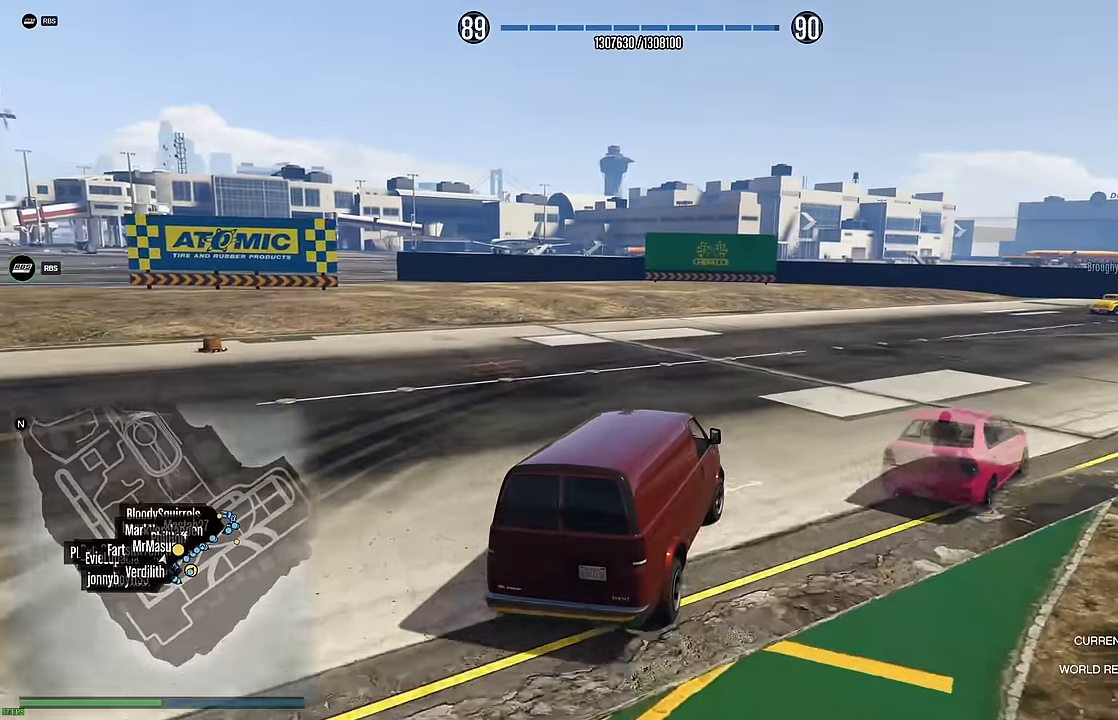
{"buttons": ["R2"], "left_stick": "right", "right_stick": "center", "events": [[67, "left_stick", "center"], [233, "left_stick", "right"], [383, "left_stick", "center"], [450, "DPAD_DOWN", "down"], [467, "left_stick", "right"], [500, "DPAD_DOWN", "up"]]}
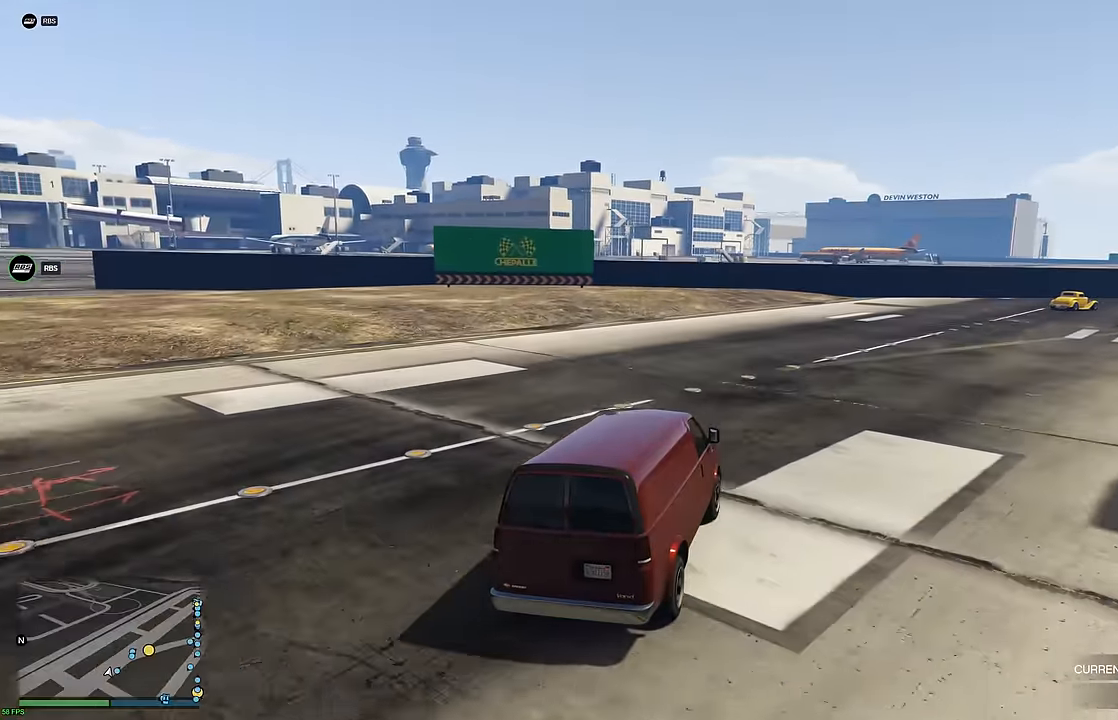
{"buttons": ["R2"], "left_stick": "right", "right_stick": "center", "events": [[100, "left_stick", "center"], [200, "left_stick", "right"], [300, "left_stick", "center"], [417, "left_stick", "right"]]}
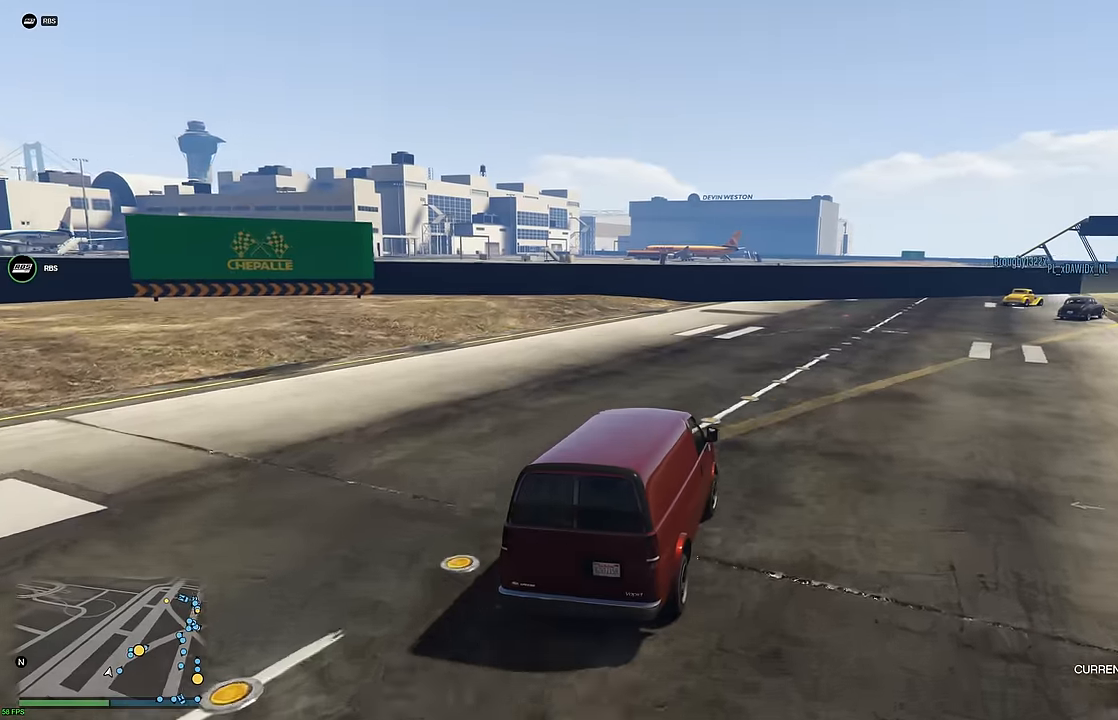
{"buttons": ["R2"], "left_stick": "right", "right_stick": "center", "events": [[33, "left_stick", "center"], [150, "left_stick", "right"], [267, "left_stick", "center"], [417, "left_stick", "right"]]}
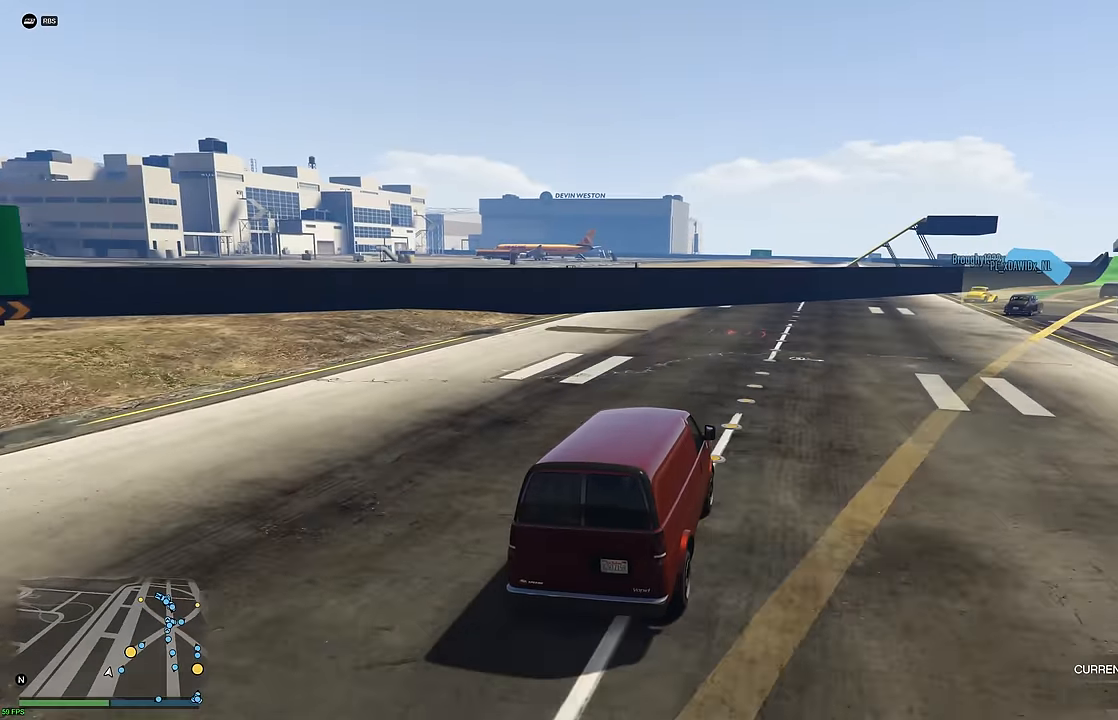
{"buttons": ["R2"], "left_stick": "center", "right_stick": "center", "events": [[83, "left_stick", "center"], [167, "left_stick", "up-right"], [500, "left_stick", "center"]]}
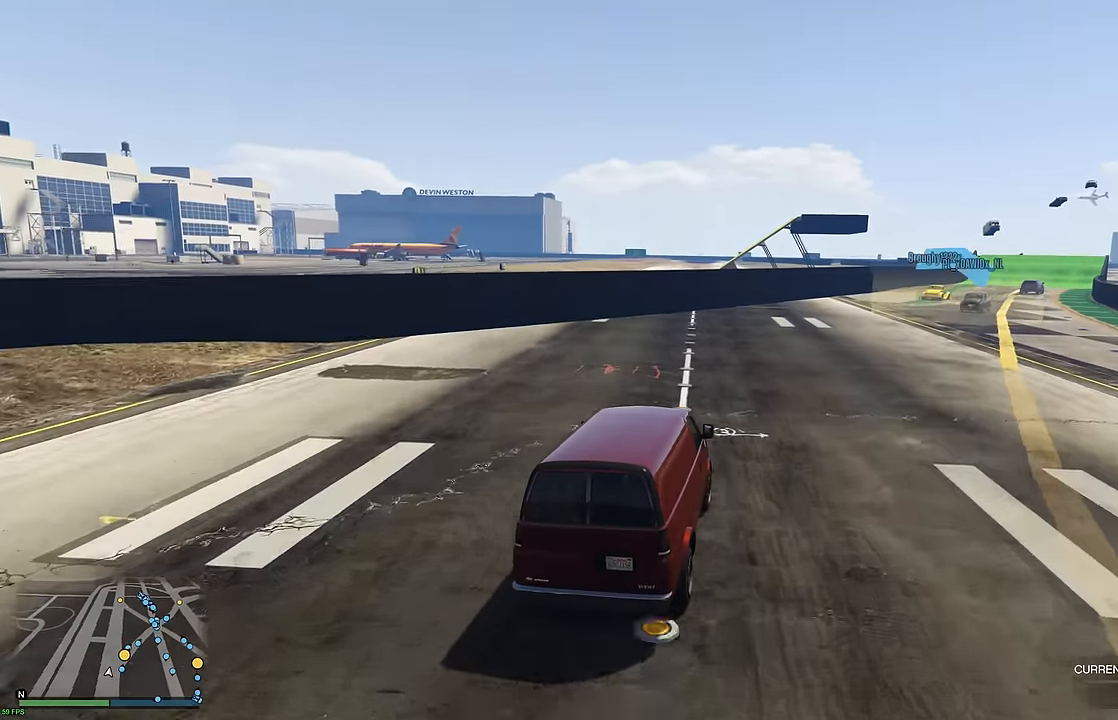
{"buttons": ["R2"], "left_stick": "center", "right_stick": "center", "events": [[83, "left_stick", "right"], [217, "DPAD_DOWN", "down"], [217, "left_stick", "center"], [283, "DPAD_DOWN", "up"], [317, "left_stick", "right"], [450, "left_stick", "center"]]}
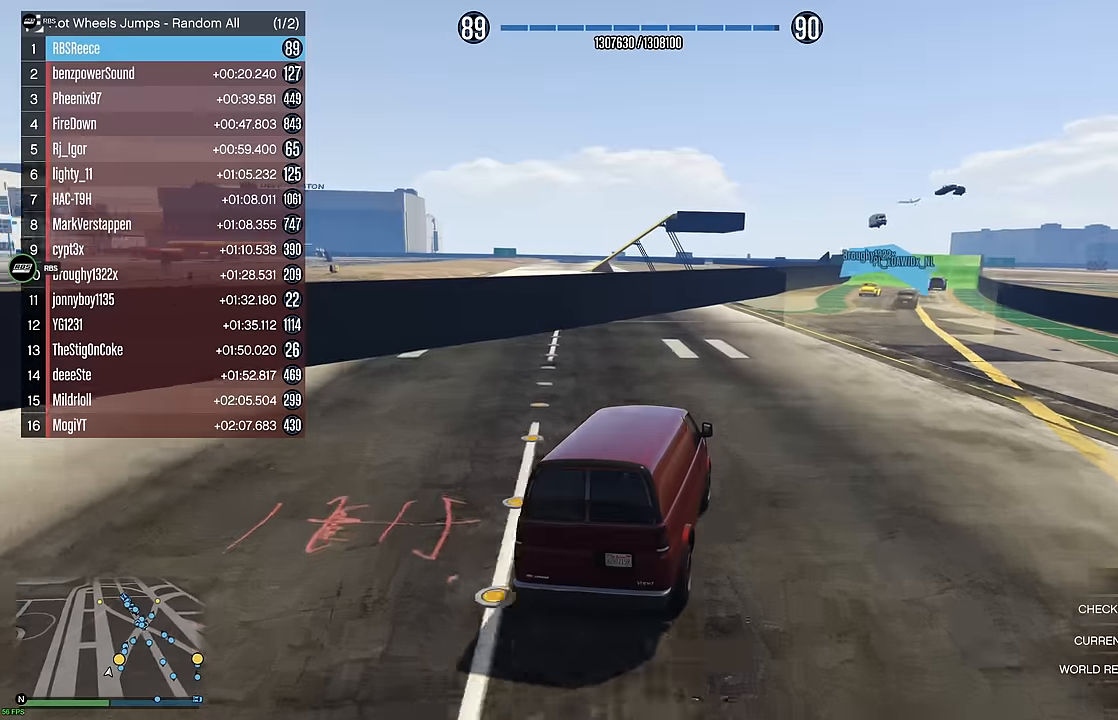
{"buttons": ["R2"], "left_stick": "center", "right_stick": "center", "events": [[150, "left_stick", "up-right"], [250, "DPAD_DOWN", "down"], [267, "left_stick", "center"], [333, "DPAD_DOWN", "up"]]}
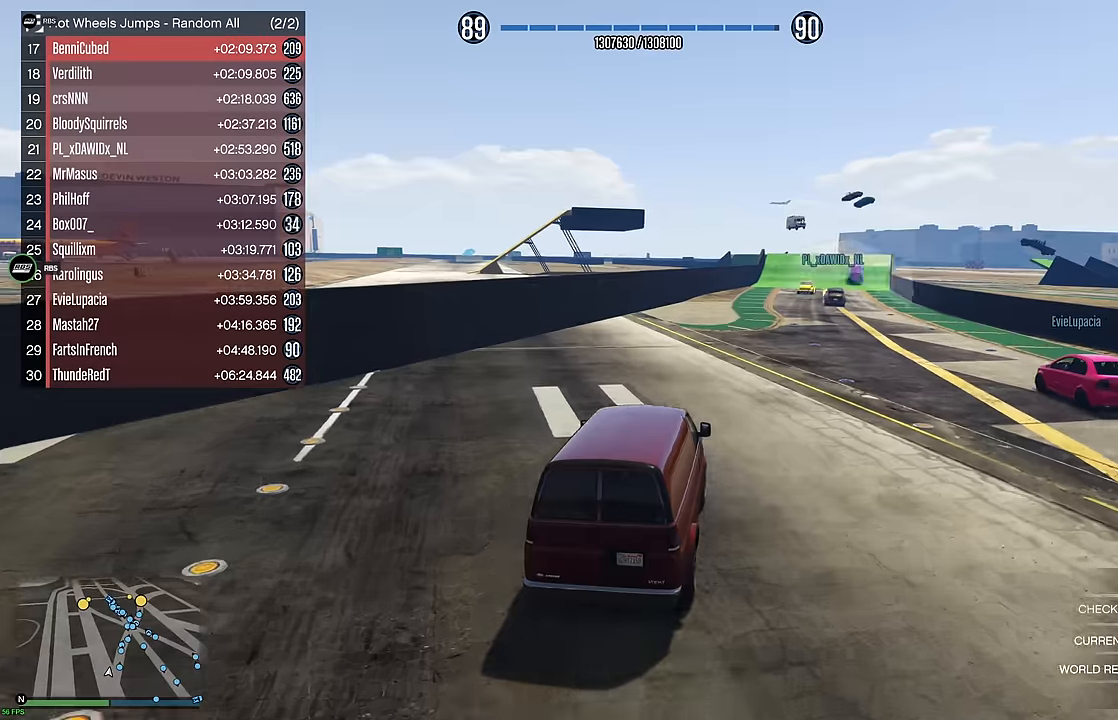
{"buttons": ["R2"], "left_stick": "right", "right_stick": "center", "events": [[350, "left_stick", "right"], [367, "DPAD_DOWN", "down"], [433, "DPAD_DOWN", "up"], [433, "left_stick", "center"], [483, "left_stick", "right"]]}
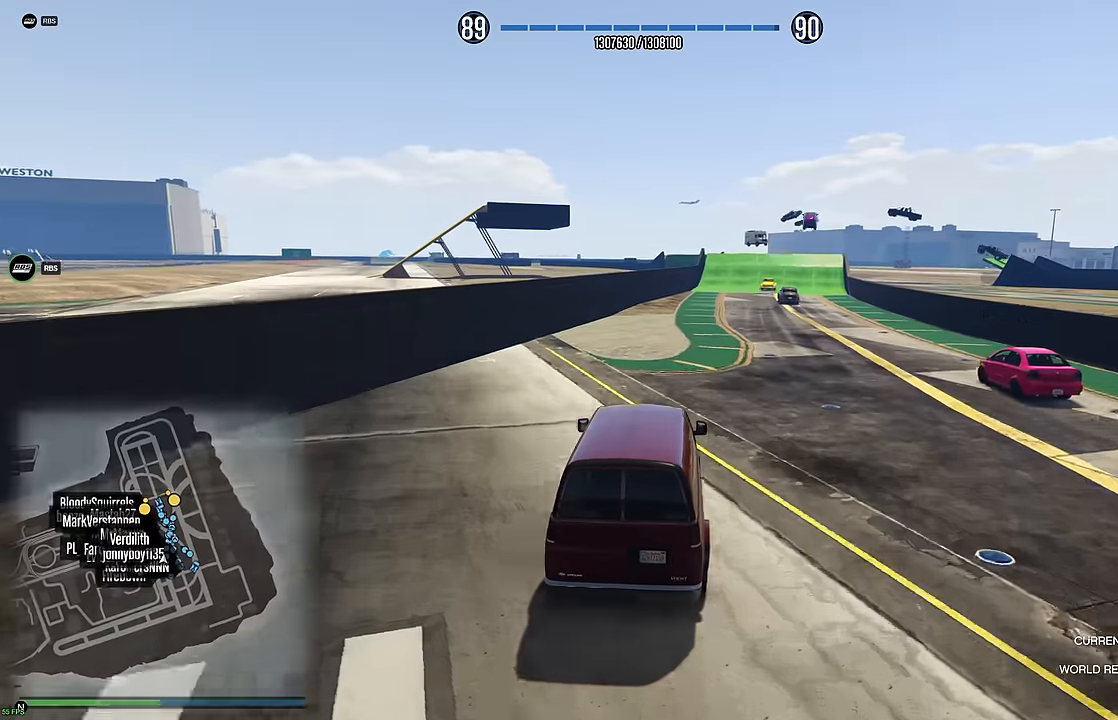
{"buttons": ["R2"], "left_stick": "center", "right_stick": "center", "events": [[83, "left_stick", "center"]]}
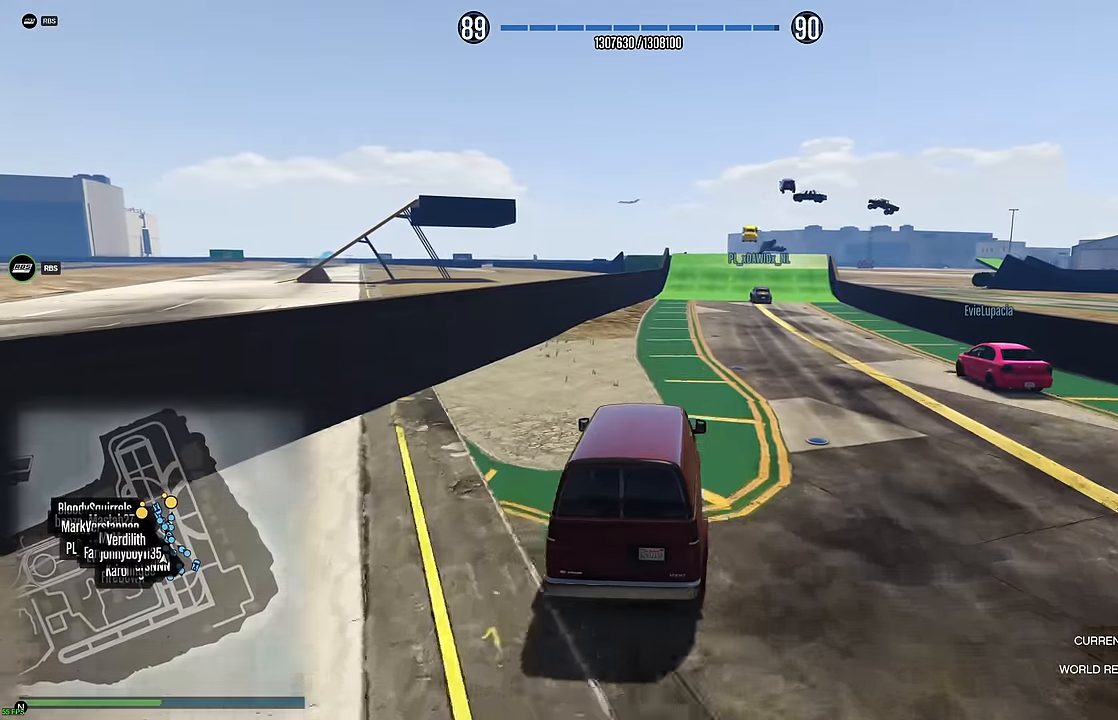
{"buttons": ["R2"], "left_stick": "center", "right_stick": "center", "events": [[117, "DPAD_DOWN", "down"], [183, "DPAD_DOWN", "up"], [383, "DPAD_DOWN", "down"], [450, "DPAD_DOWN", "up"]]}
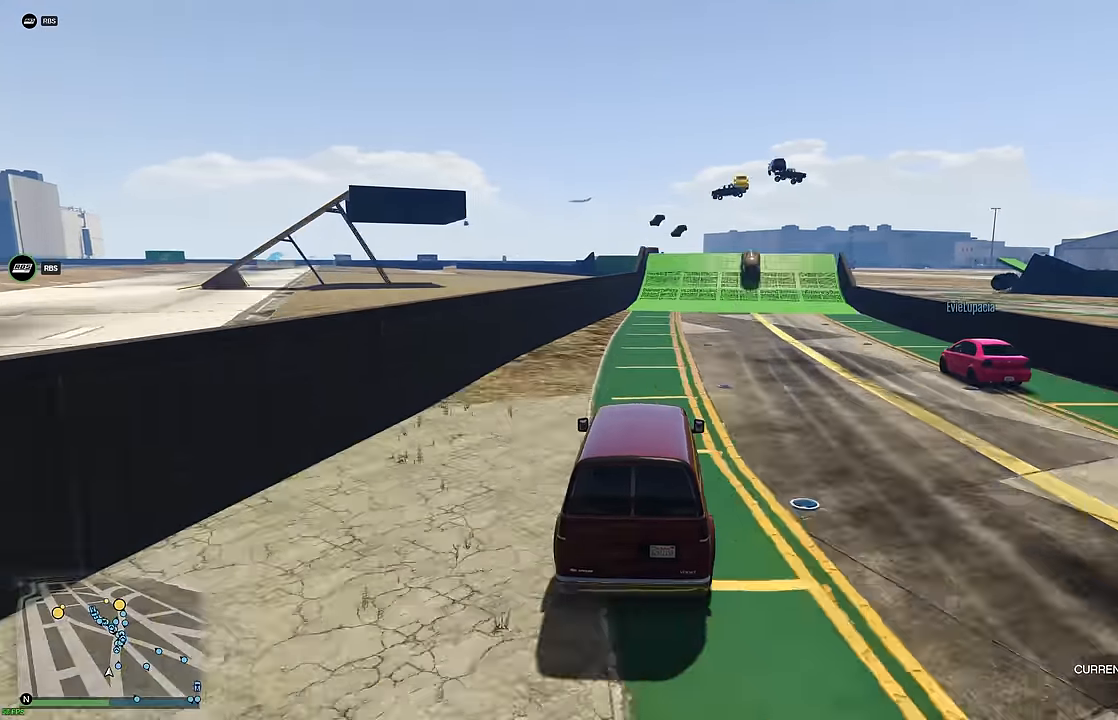
{"buttons": ["R2"], "left_stick": "center", "right_stick": "center", "events": [[267, "left_stick", "right"], [350, "left_stick", "center"]]}
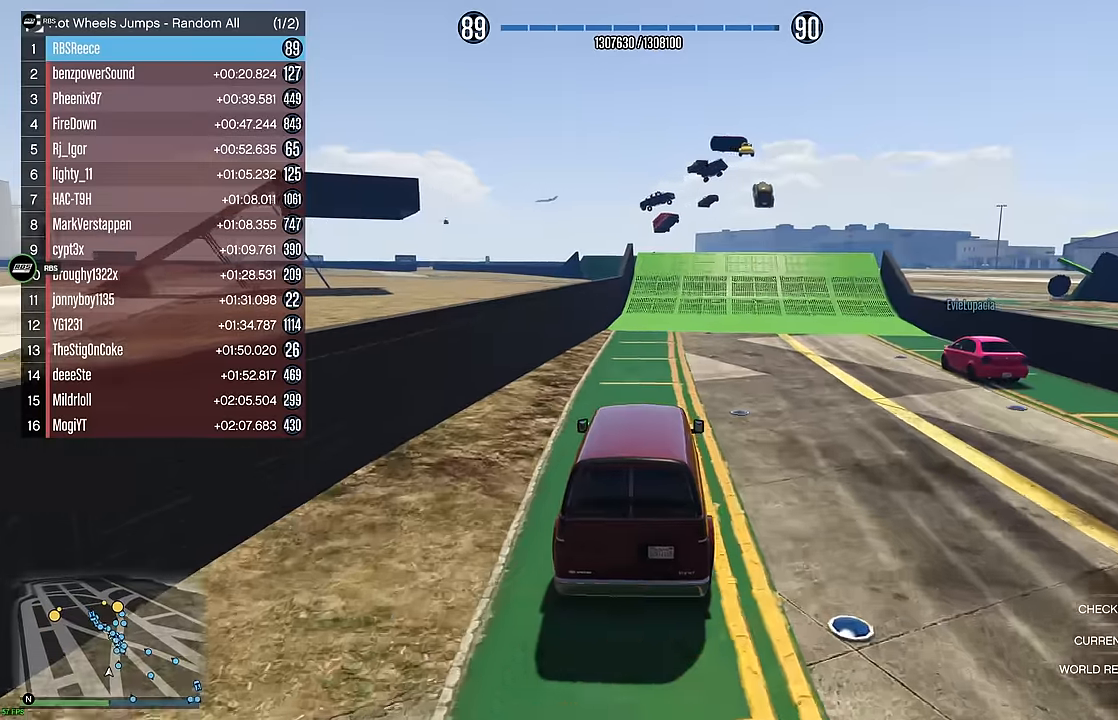
{"buttons": ["R2"], "left_stick": "right", "right_stick": "center", "events": [[33, "left_stick", "right"], [83, "DPAD_DOWN", "down"], [117, "DPAD_DOWN", "up"], [117, "left_stick", "center"], [450, "left_stick", "right"]]}
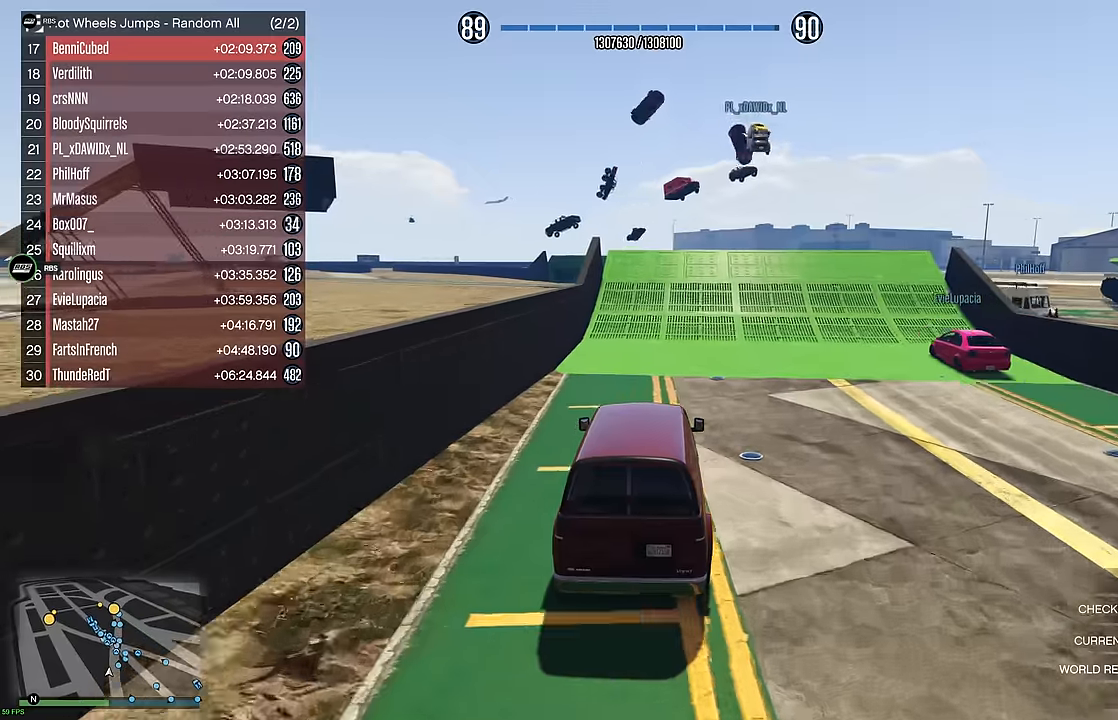
{"buttons": ["R2", "DPAD_DOWN"], "left_stick": "center", "right_stick": "center", "events": [[17, "DPAD_DOWN", "down"], [83, "DPAD_DOWN", "up"], [83, "left_stick", "center"], [317, "left_stick", "right"], [367, "left_stick", "center"], [500, "DPAD_DOWN", "down"]]}
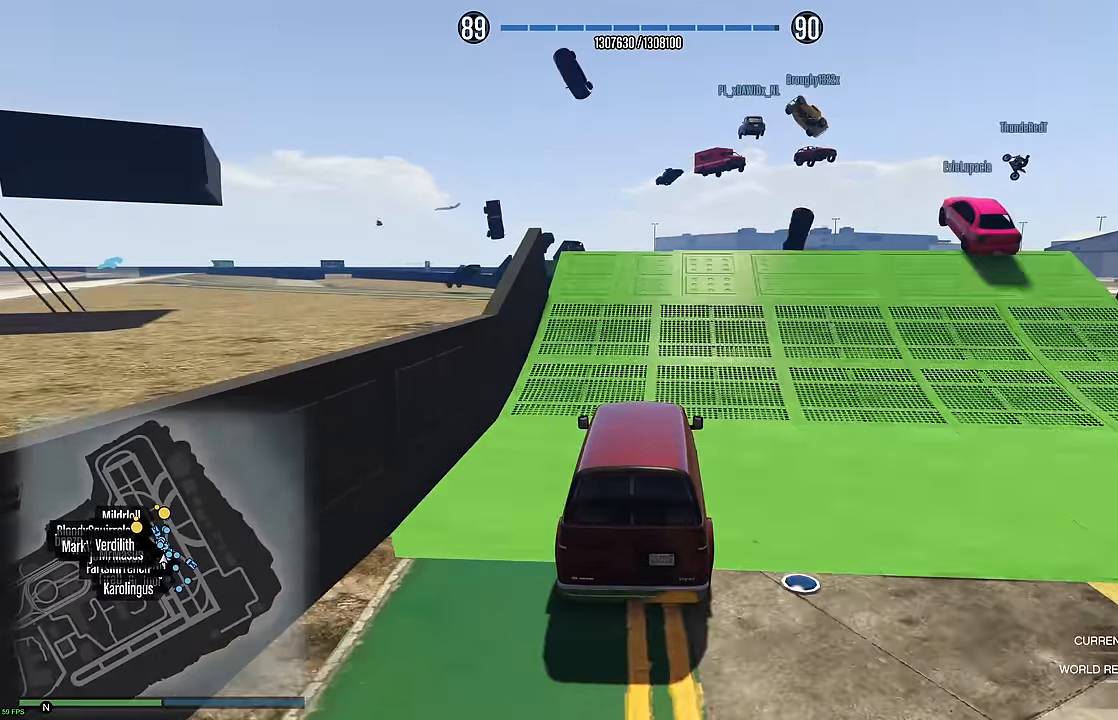
{"buttons": ["R2"], "left_stick": "center", "right_stick": "center", "events": [[50, "DPAD_DOWN", "up"]]}